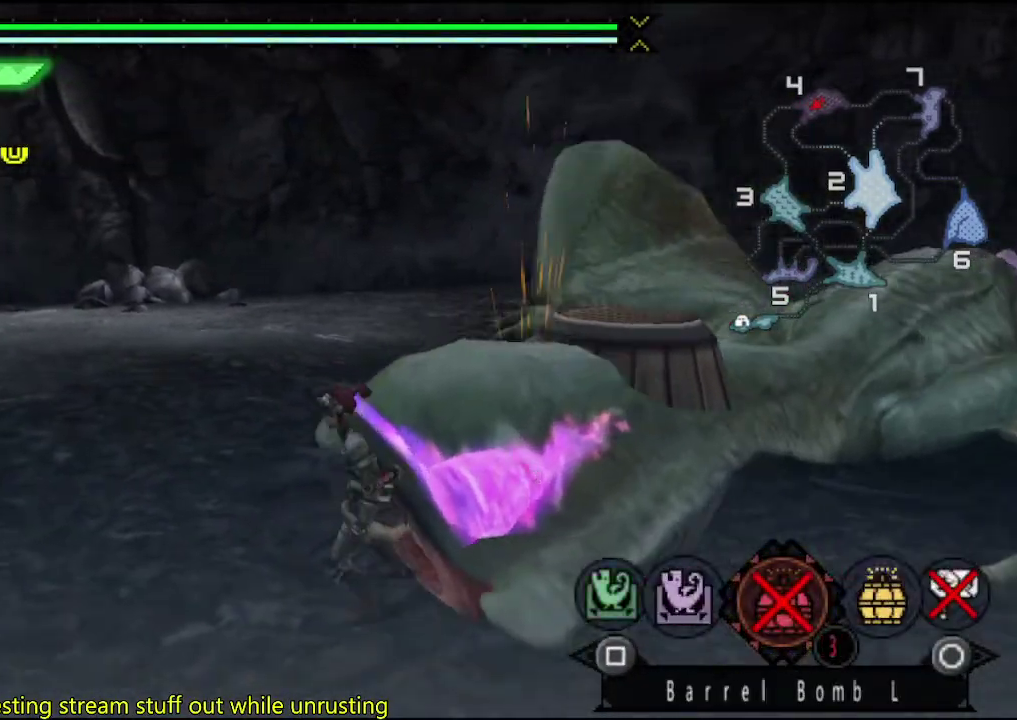
Gameplay with a controller (PlayStation layout); each line is a JSON object with the inputs held at the frame after it. "events" lists button and stick changes between this image and that frame as [ms after this image, input, new state], when the widget could be followed in between. This overlay highlights the sticks when they move; stick clicks (L3 R3) are not distinguishable. Not read: L3 R2 R3.
{"buttons": [], "left_stick": "down-right", "right_stick": "center", "events": [[33, "SQUARE", "down"], [67, "left_stick", "down-right"], [100, "SQUARE", "up"]]}
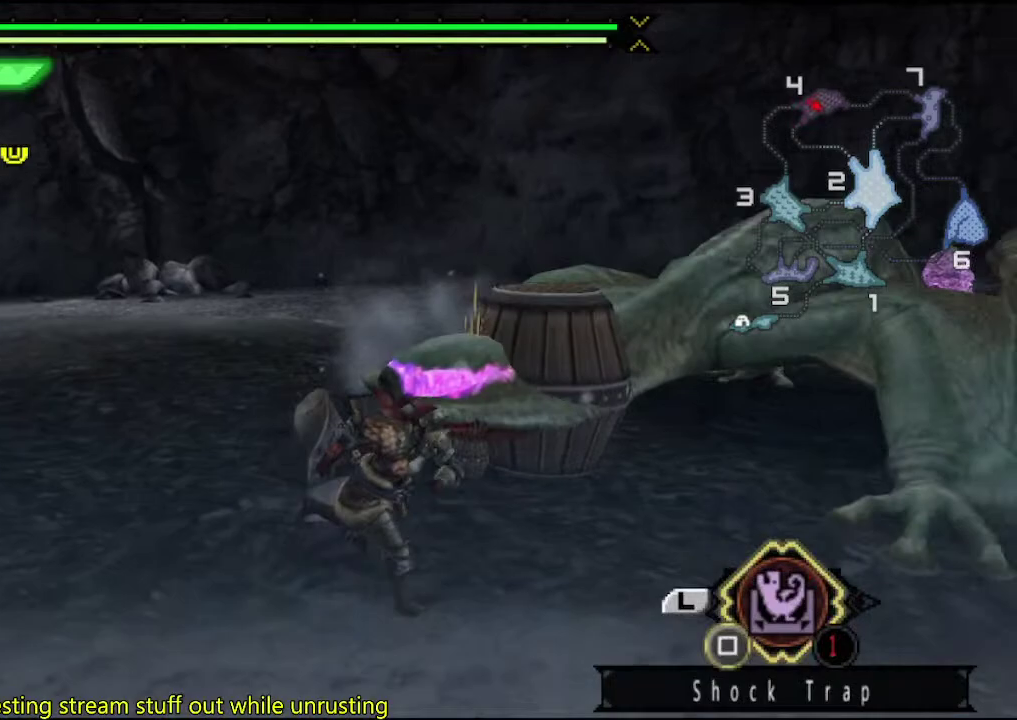
{"buttons": [], "left_stick": "down", "right_stick": "center", "events": [[250, "left_stick", "down"], [417, "CIRCLE", "down"], [483, "CIRCLE", "up"]]}
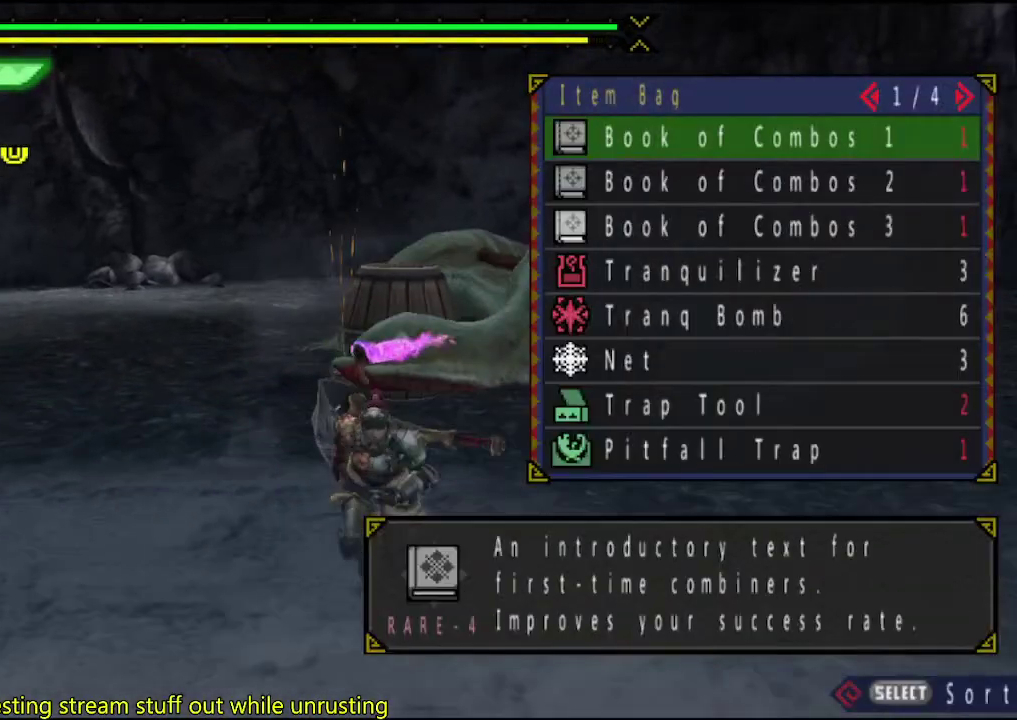
{"buttons": [], "left_stick": "down-right", "right_stick": "center", "events": [[17, "left_stick", "down-right"], [50, "DPAD_DOWN", "down"], [117, "DPAD_DOWN", "up"], [350, "DPAD_DOWN", "down"], [417, "DPAD_DOWN", "up"]]}
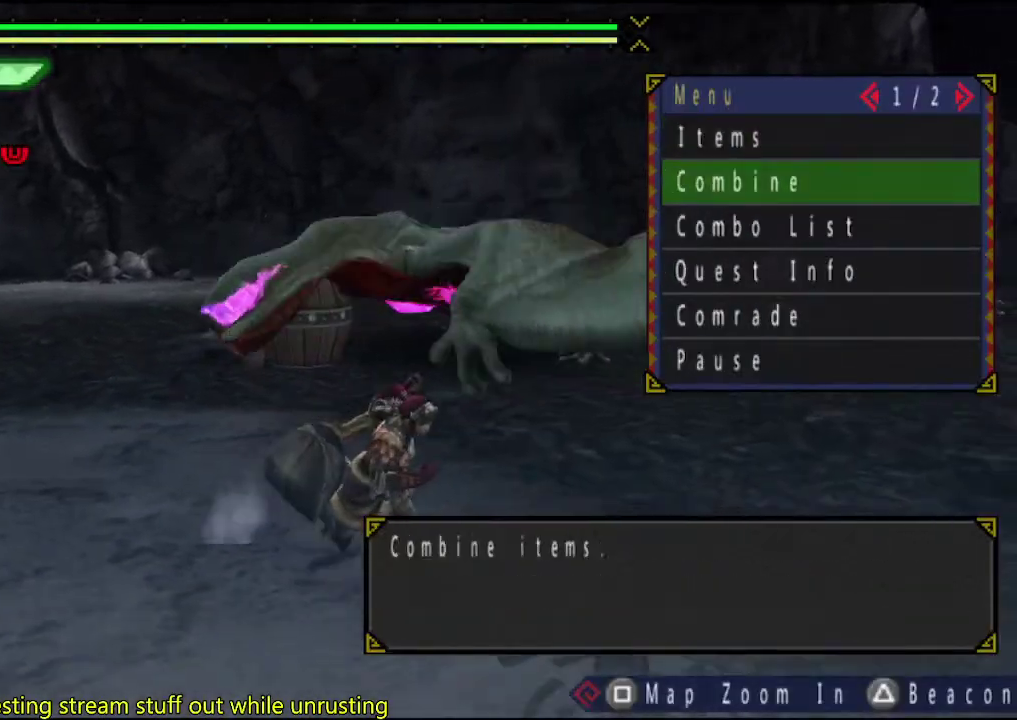
{"buttons": ["DPAD_DOWN"], "left_stick": "right", "right_stick": "center", "events": [[50, "DPAD_DOWN", "down"], [150, "CIRCLE", "down"], [150, "DPAD_DOWN", "up"], [217, "CIRCLE", "up"], [317, "DPAD_DOWN", "down"], [383, "DPAD_DOWN", "up"], [450, "DPAD_DOWN", "down"], [450, "left_stick", "right"]]}
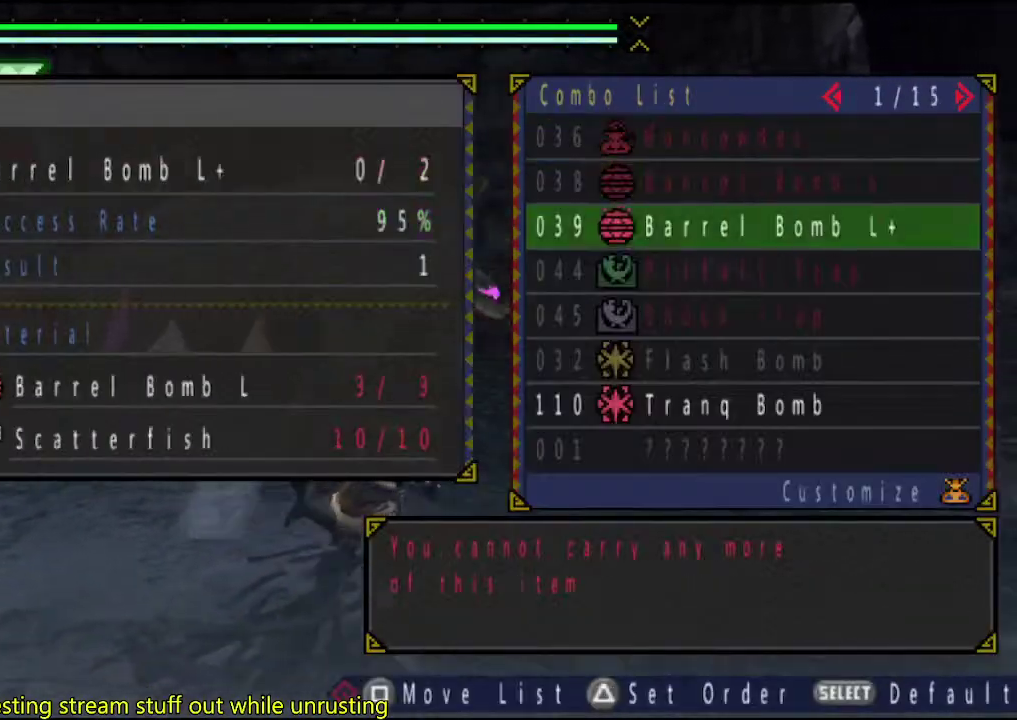
{"buttons": [], "left_stick": "up-right", "right_stick": "center", "events": [[17, "CIRCLE", "down"], [17, "DPAD_DOWN", "up"], [67, "CIRCLE", "up"], [133, "CIRCLE", "down"], [200, "CIRCLE", "up"], [267, "CIRCLE", "down"], [267, "left_stick", "up-right"], [333, "CIRCLE", "up"], [400, "CIRCLE", "down"], [467, "CIRCLE", "up"]]}
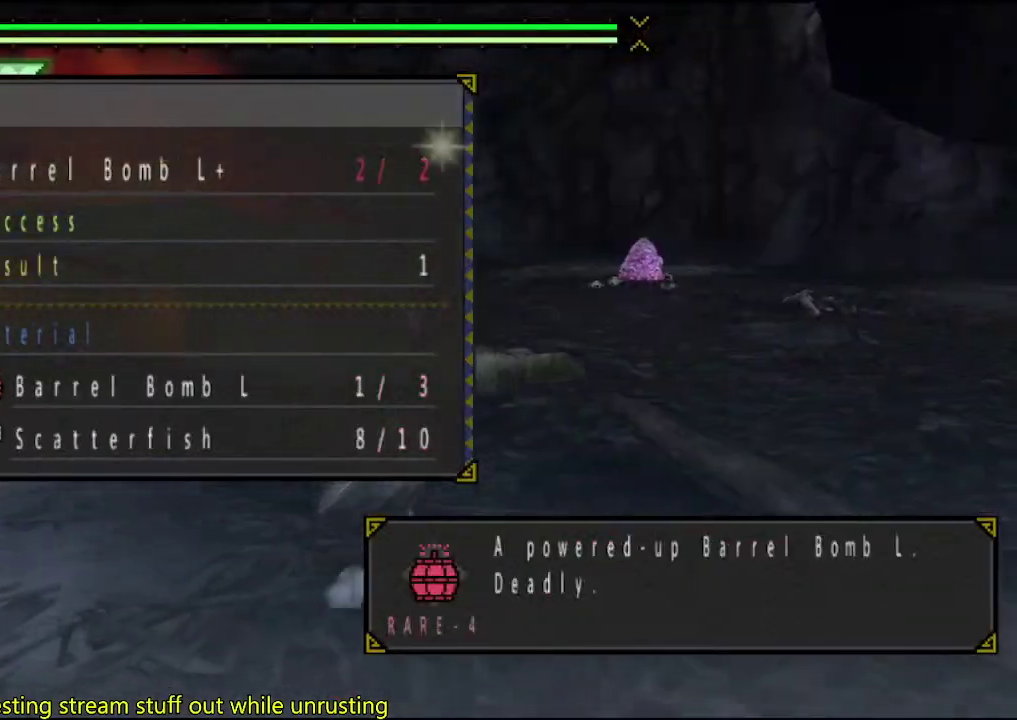
{"buttons": [], "left_stick": "up", "right_stick": "center", "events": [[33, "CIRCLE", "down"], [100, "CIRCLE", "up"], [200, "CIRCLE", "down"], [200, "left_stick", "up"], [267, "CIRCLE", "up"]]}
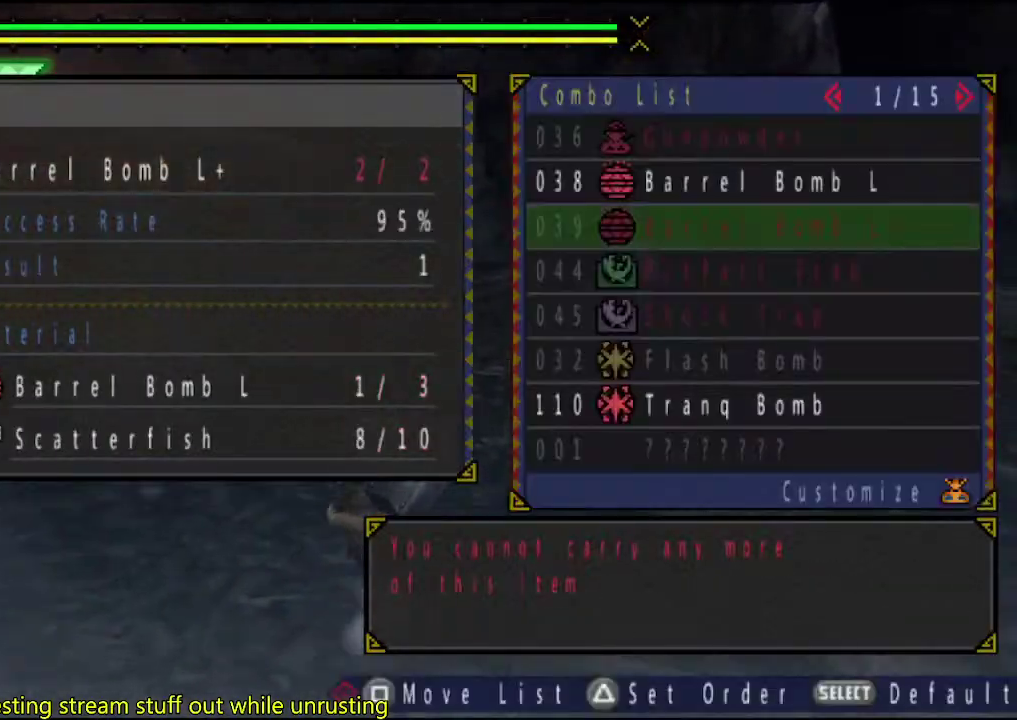
{"buttons": [], "left_stick": "up-right", "right_stick": "left", "events": [[200, "left_stick", "up-right"], [317, "right_stick", "left"]]}
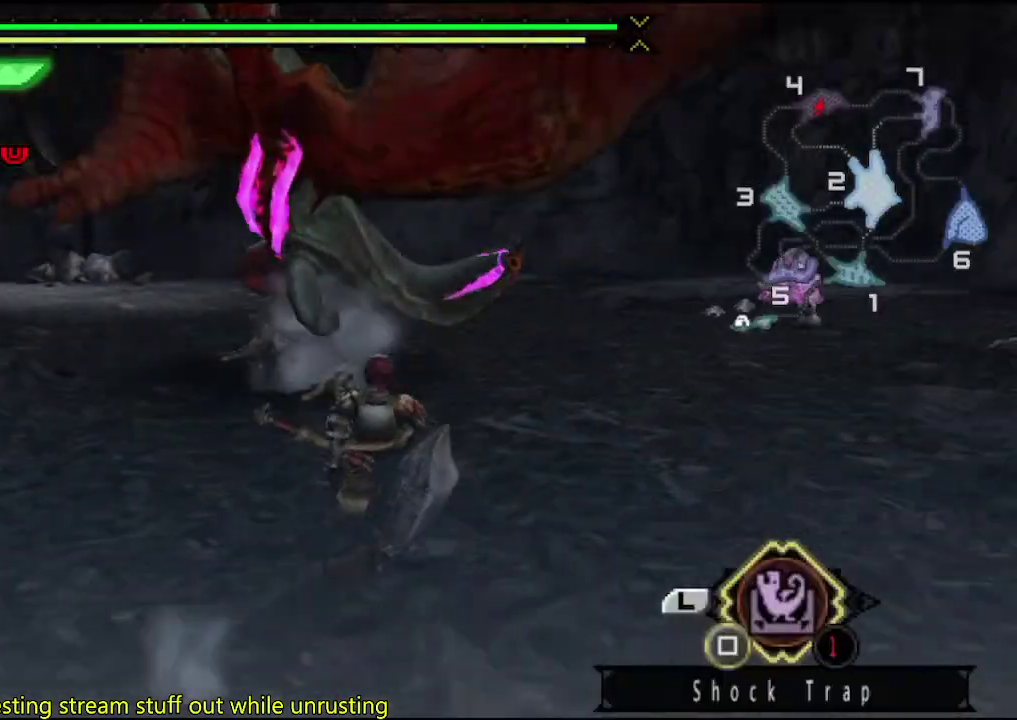
{"buttons": [], "left_stick": "up-right", "right_stick": "center", "events": [[83, "right_stick", "center"]]}
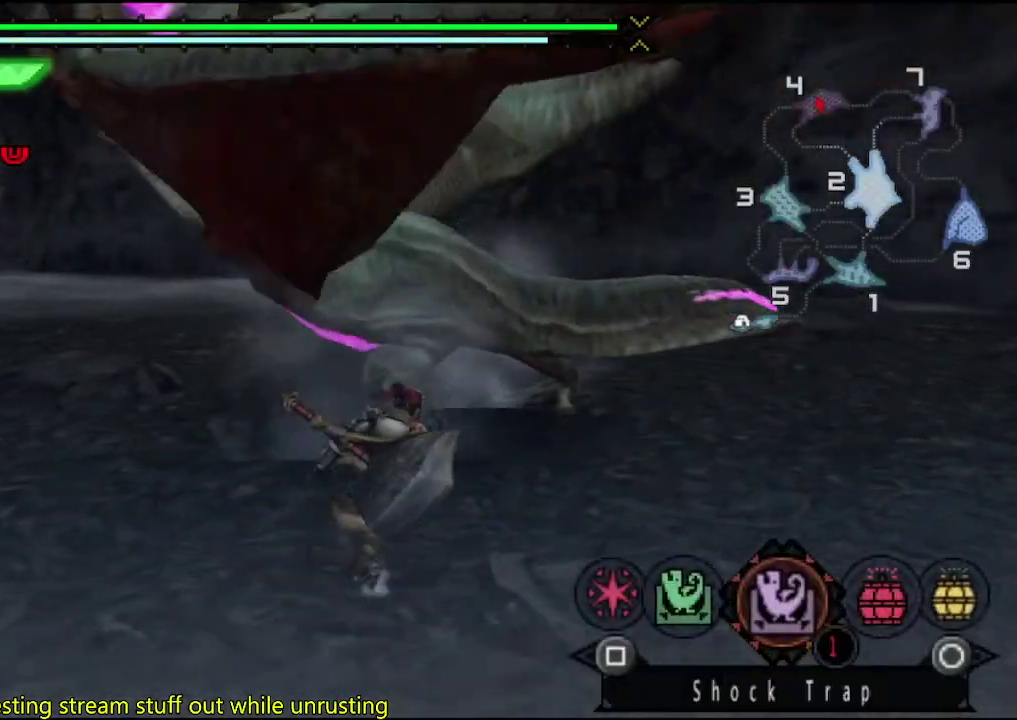
{"buttons": [], "left_stick": "up", "right_stick": "left", "events": [[83, "left_stick", "up"], [300, "SQUARE", "down"], [367, "SQUARE", "up"], [500, "right_stick", "left"]]}
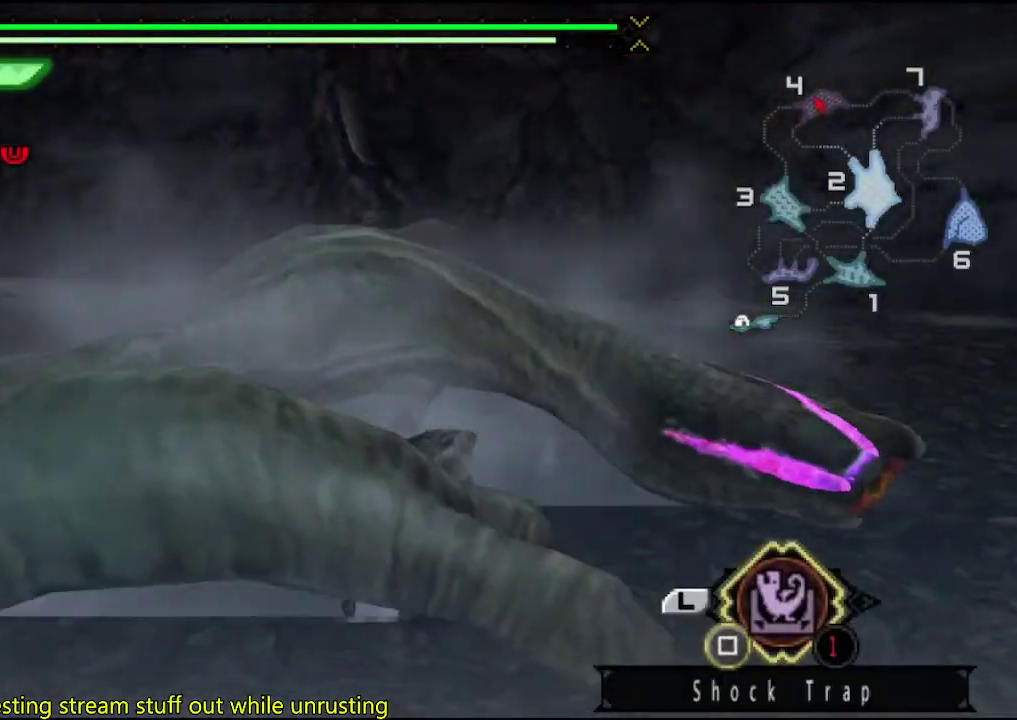
{"buttons": [], "left_stick": "center", "right_stick": "center", "events": [[133, "right_stick", "center"], [500, "left_stick", "center"]]}
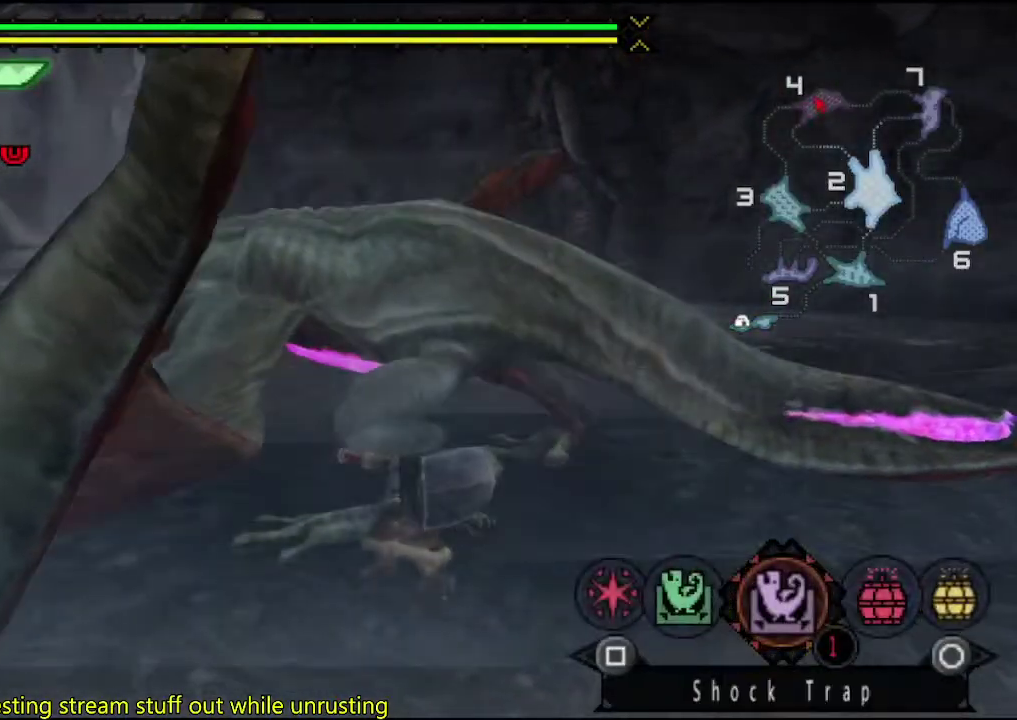
{"buttons": [], "left_stick": "center", "right_stick": "center", "events": [[200, "CIRCLE", "down"], [267, "CIRCLE", "up"]]}
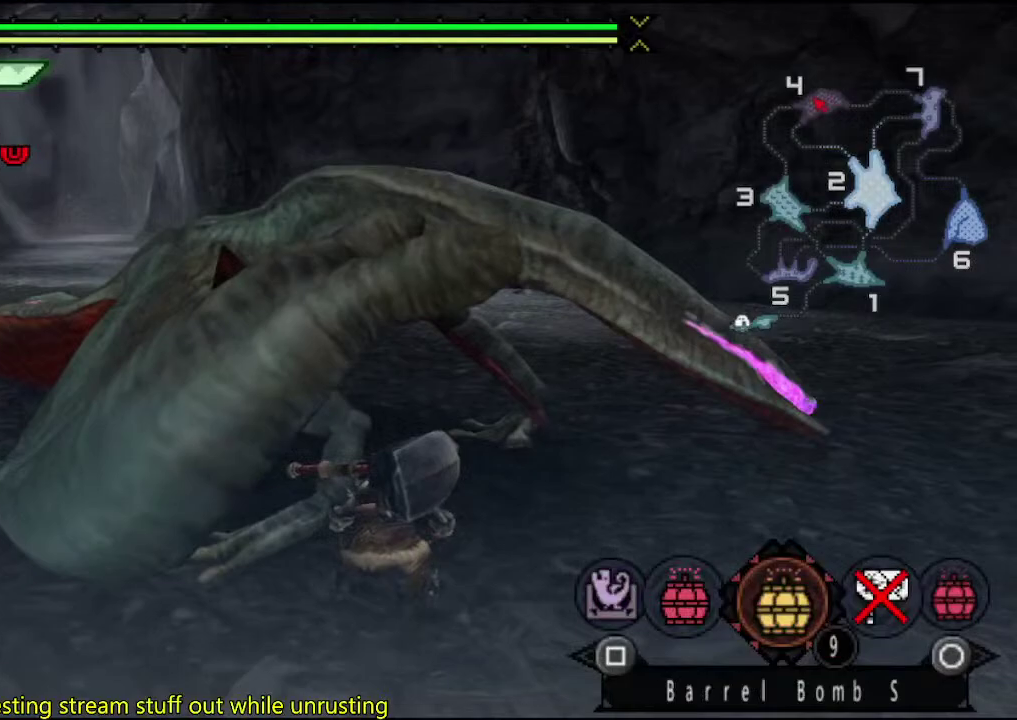
{"buttons": [], "left_stick": "center", "right_stick": "center", "events": [[317, "SQUARE", "down"], [383, "SQUARE", "up"]]}
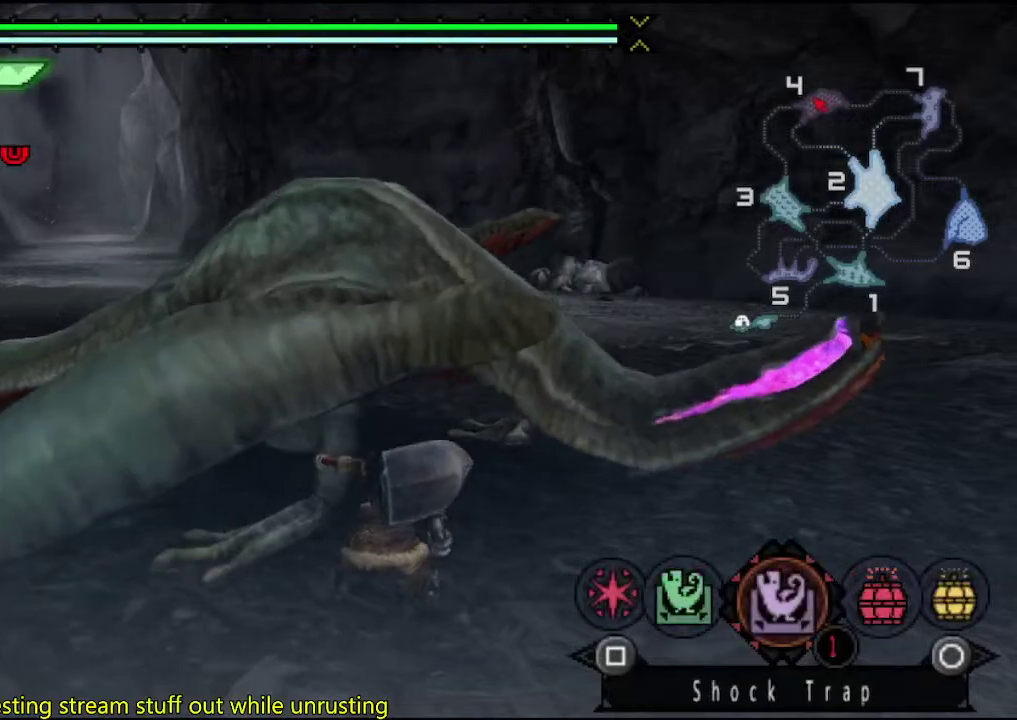
{"buttons": [], "left_stick": "center", "right_stick": "center", "events": [[83, "CIRCLE", "down"], [150, "CIRCLE", "up"], [217, "CIRCLE", "down"], [283, "CIRCLE", "up"], [350, "CIRCLE", "down"], [417, "CIRCLE", "up"]]}
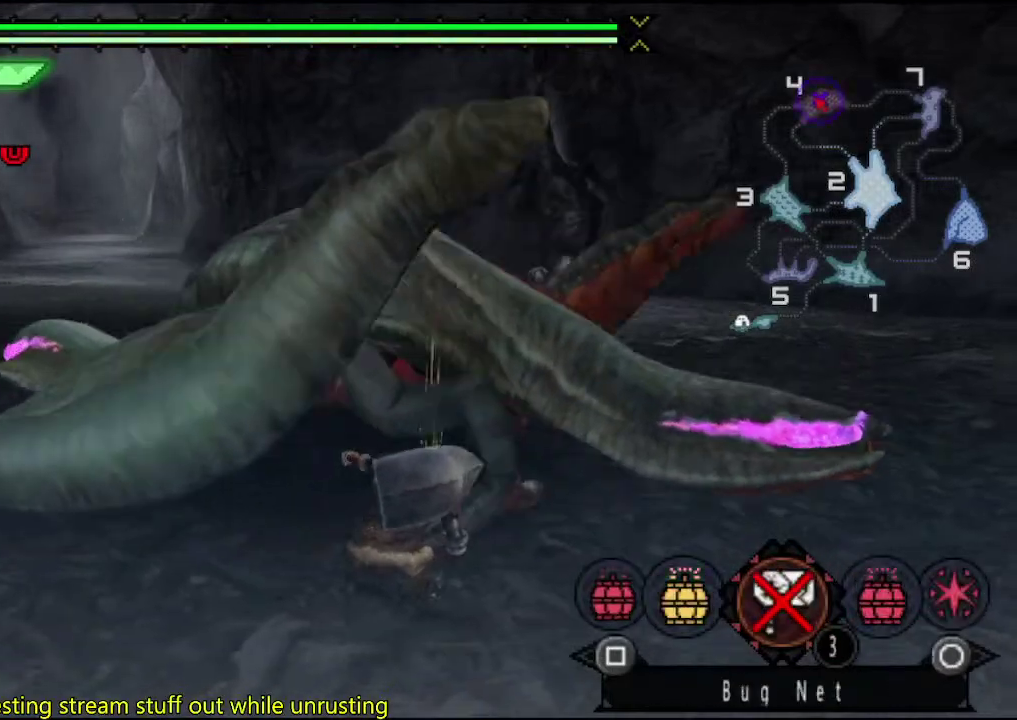
{"buttons": [], "left_stick": "down-left", "right_stick": "center", "events": [[117, "CIRCLE", "down"], [217, "CIRCLE", "up"], [283, "left_stick", "down"], [450, "left_stick", "down-left"]]}
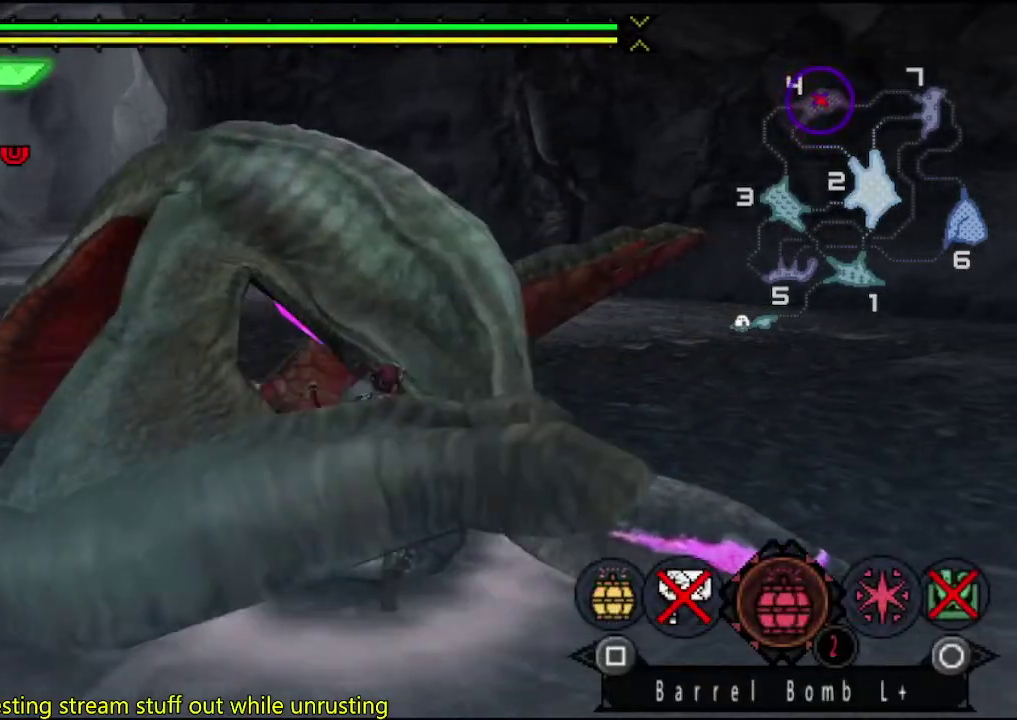
{"buttons": [], "left_stick": "down-left", "right_stick": "center", "events": []}
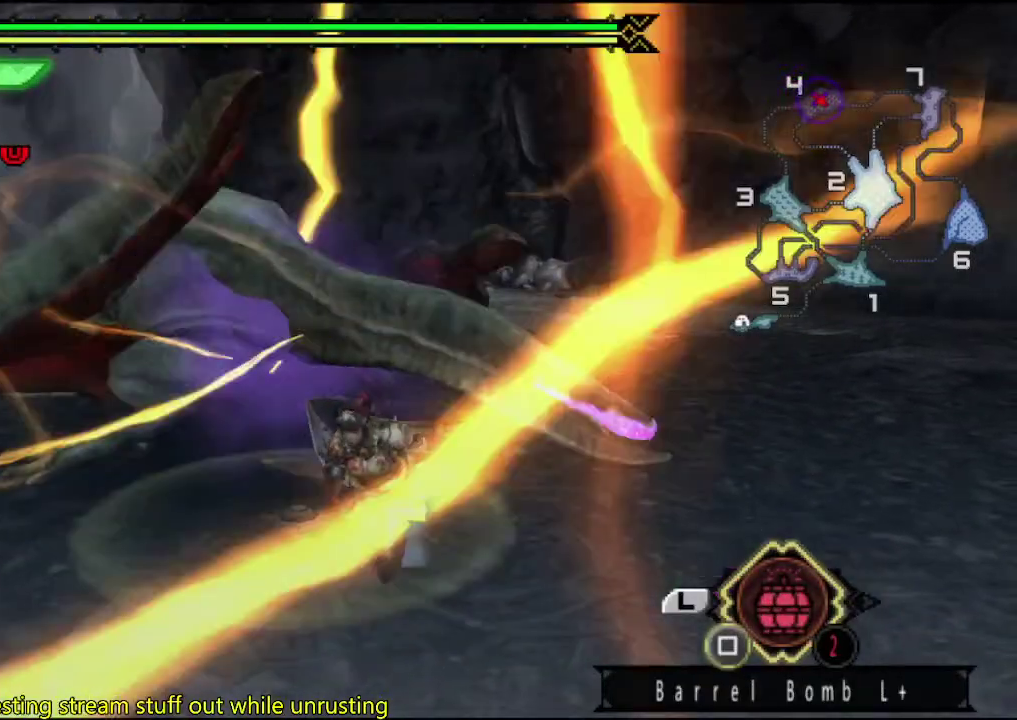
{"buttons": [], "left_stick": "left", "right_stick": "right", "events": [[367, "left_stick", "left"], [500, "right_stick", "right"]]}
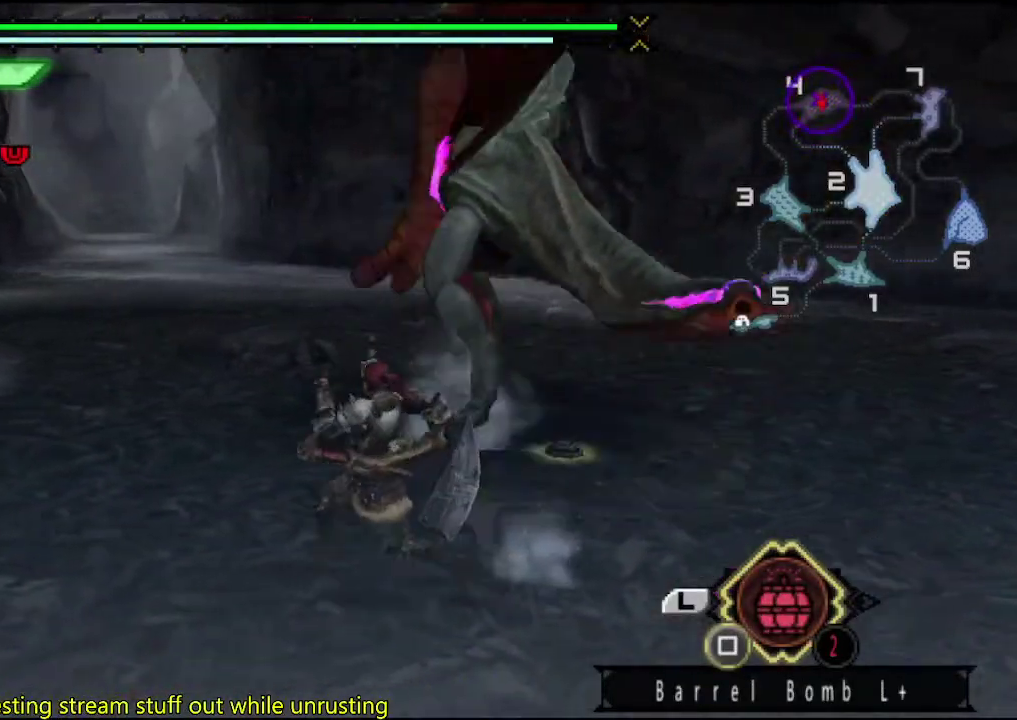
{"buttons": [], "left_stick": "left", "right_stick": "center", "events": [[200, "right_stick", "center"]]}
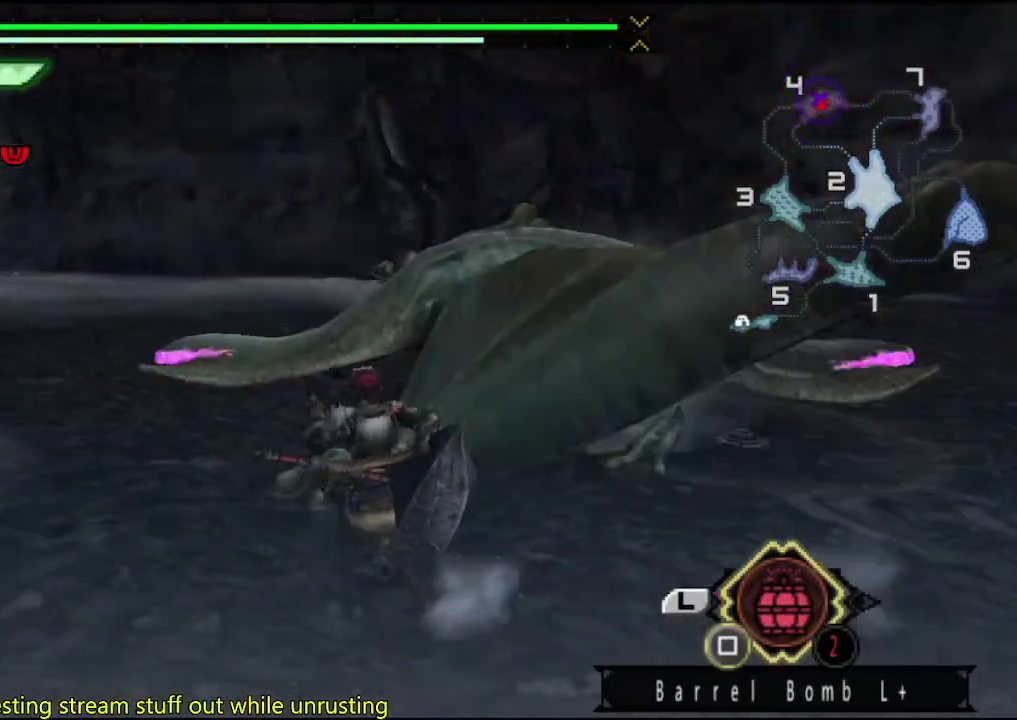
{"buttons": [], "left_stick": "up", "right_stick": "center", "events": [[50, "left_stick", "up-left"], [483, "left_stick", "up"]]}
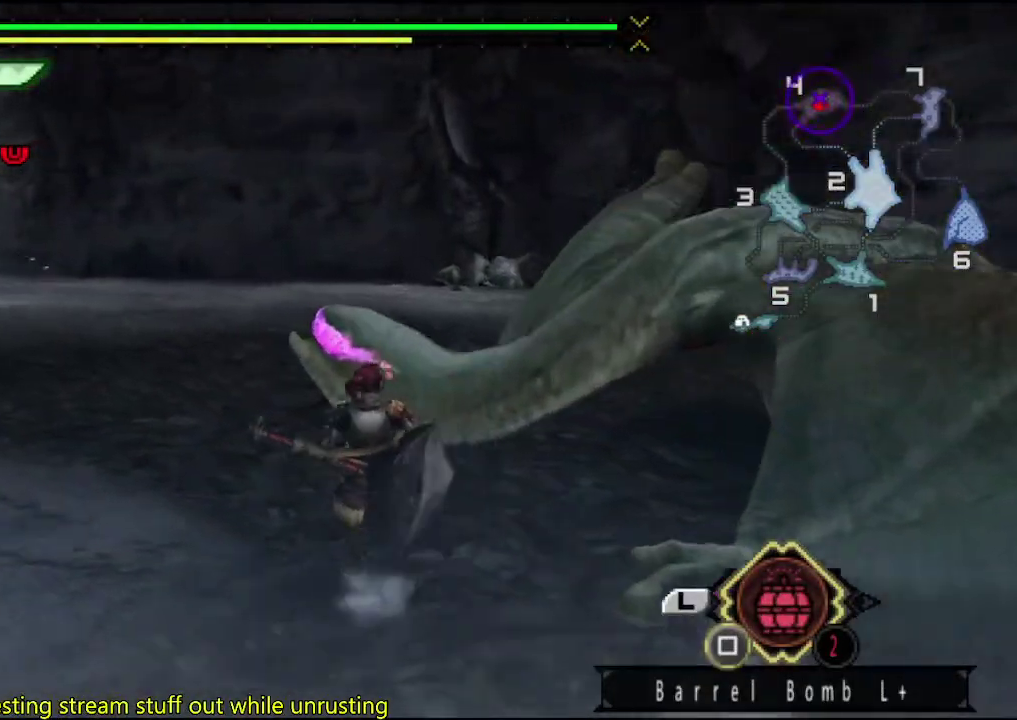
{"buttons": ["DPAD_RIGHT"], "left_stick": "center", "right_stick": "center", "events": [[150, "SQUARE", "down"], [150, "left_stick", "down-left"], [283, "left_stick", "center"], [450, "DPAD_RIGHT", "down"], [483, "SQUARE", "up"]]}
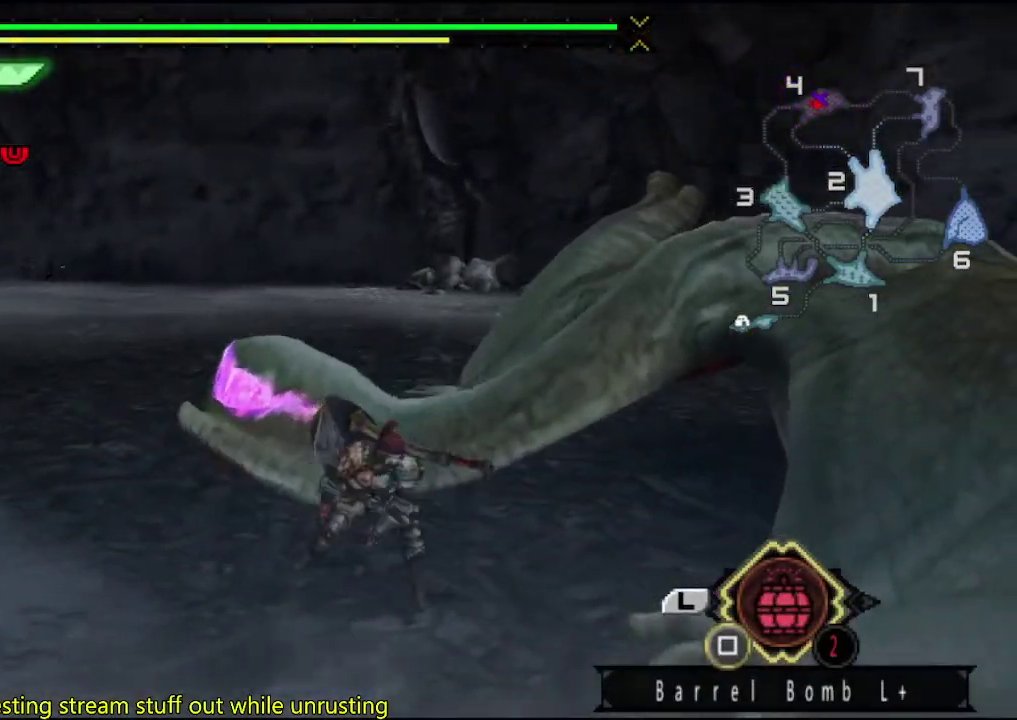
{"buttons": [], "left_stick": "center", "right_stick": "center", "events": [[50, "DPAD_RIGHT", "up"], [50, "SQUARE", "down"], [117, "SQUARE", "up"], [183, "SQUARE", "down"], [350, "SQUARE", "up"], [417, "SQUARE", "down"], [483, "SQUARE", "up"]]}
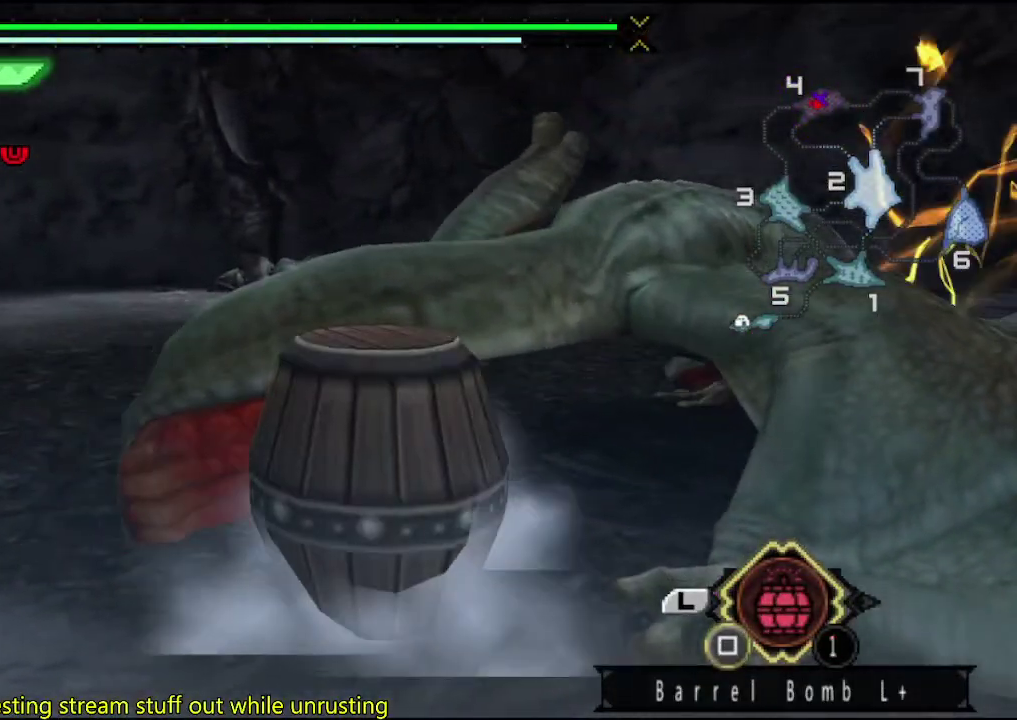
{"buttons": [], "left_stick": "down", "right_stick": "center", "events": [[33, "SQUARE", "down"], [100, "SQUARE", "up"], [200, "SQUARE", "down"], [267, "SQUARE", "up"], [333, "SQUARE", "down"], [400, "SQUARE", "up"], [500, "left_stick", "down"]]}
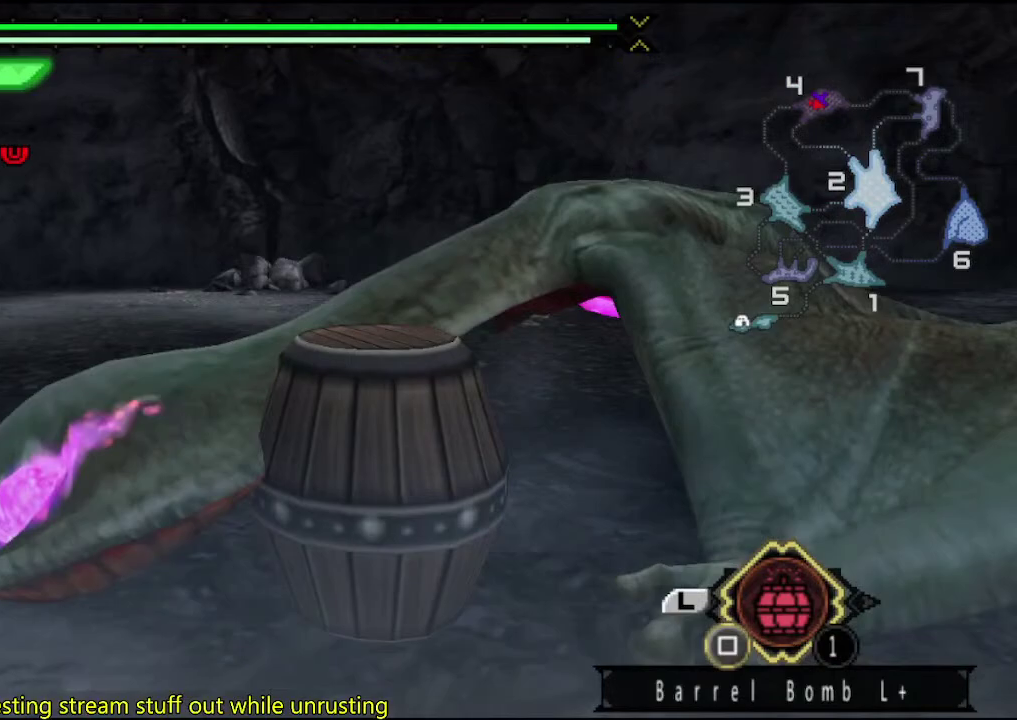
{"buttons": [], "left_stick": "down", "right_stick": "center", "events": [[67, "right_stick", "left"], [133, "right_stick", "center"]]}
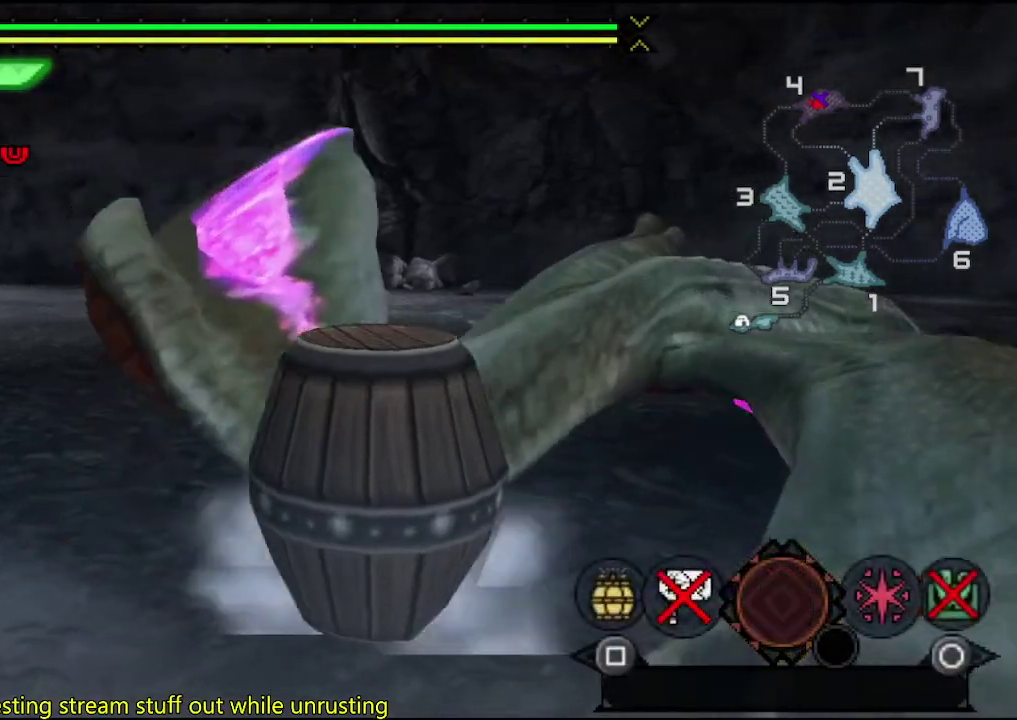
{"buttons": ["SQUARE"], "left_stick": "down", "right_stick": "center", "events": [[117, "SQUARE", "down"], [167, "SQUARE", "up"], [250, "SQUARE", "down"], [317, "SQUARE", "up"], [483, "SQUARE", "down"]]}
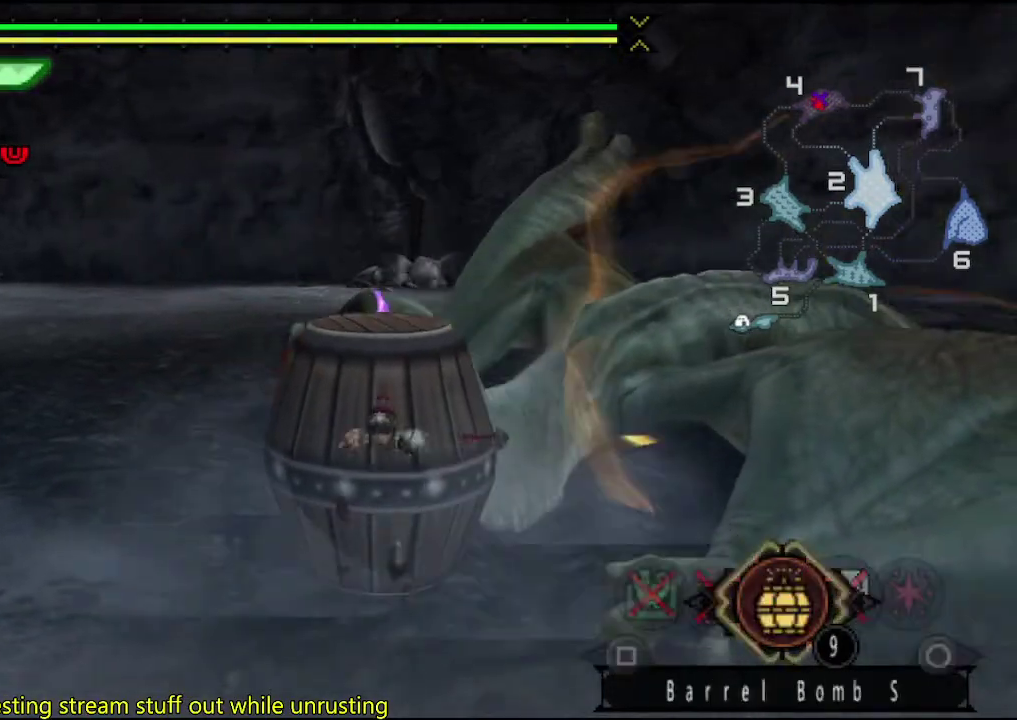
{"buttons": [], "left_stick": "down", "right_stick": "center", "events": [[83, "SQUARE", "up"], [217, "right_stick", "left"], [350, "right_stick", "center"]]}
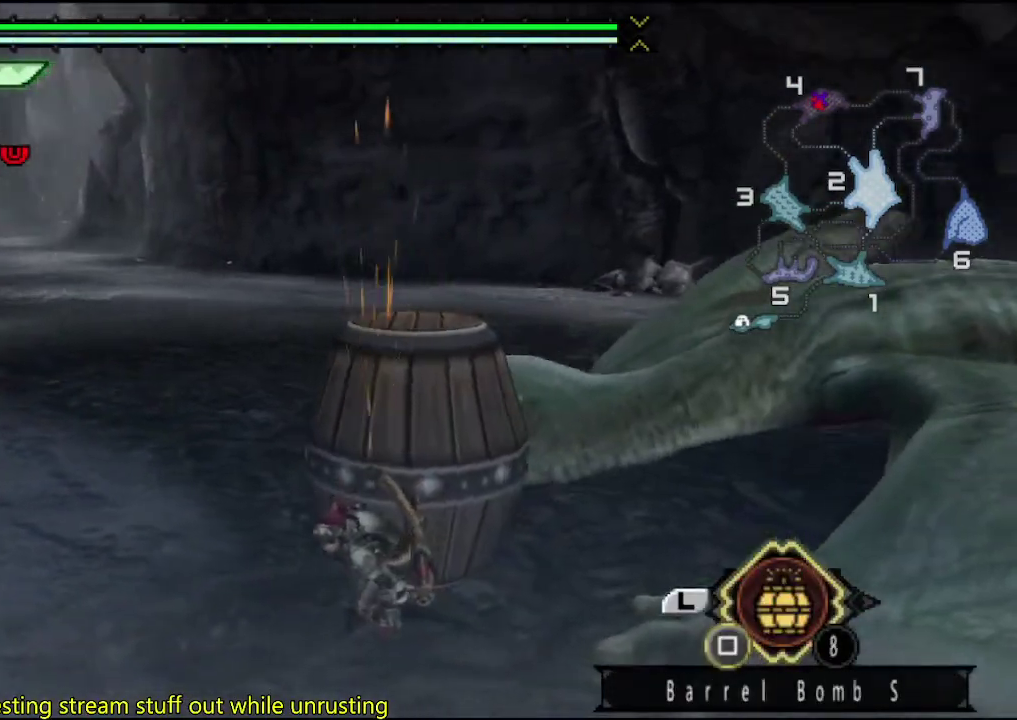
{"buttons": [], "left_stick": "down", "right_stick": "center", "events": []}
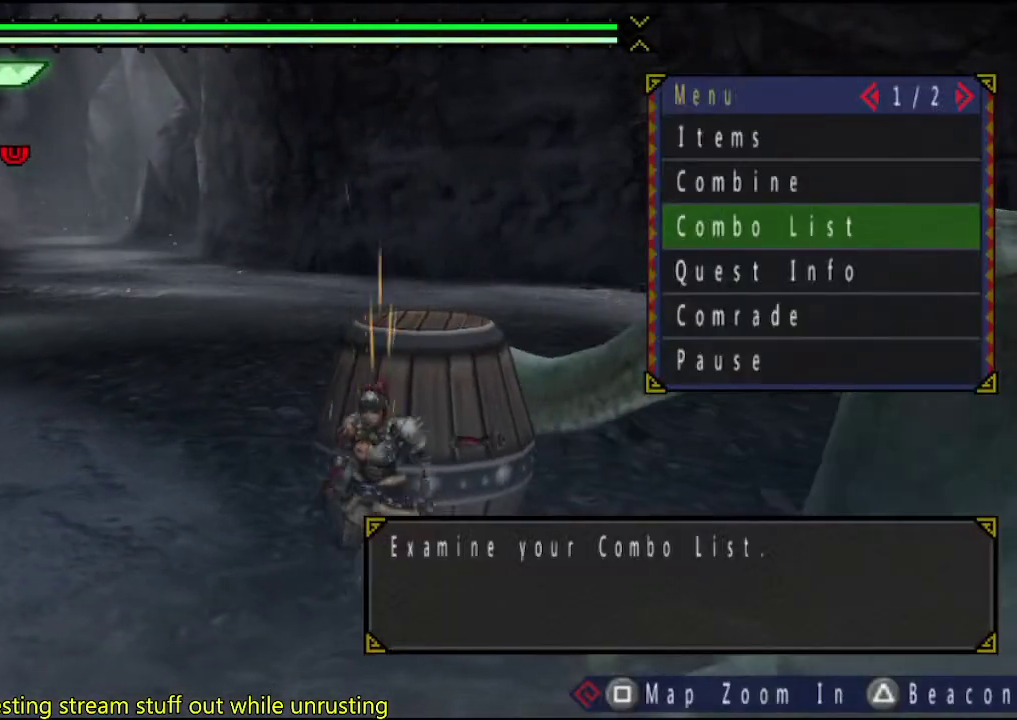
{"buttons": [], "left_stick": "down-right", "right_stick": "center", "events": [[433, "left_stick", "down-right"]]}
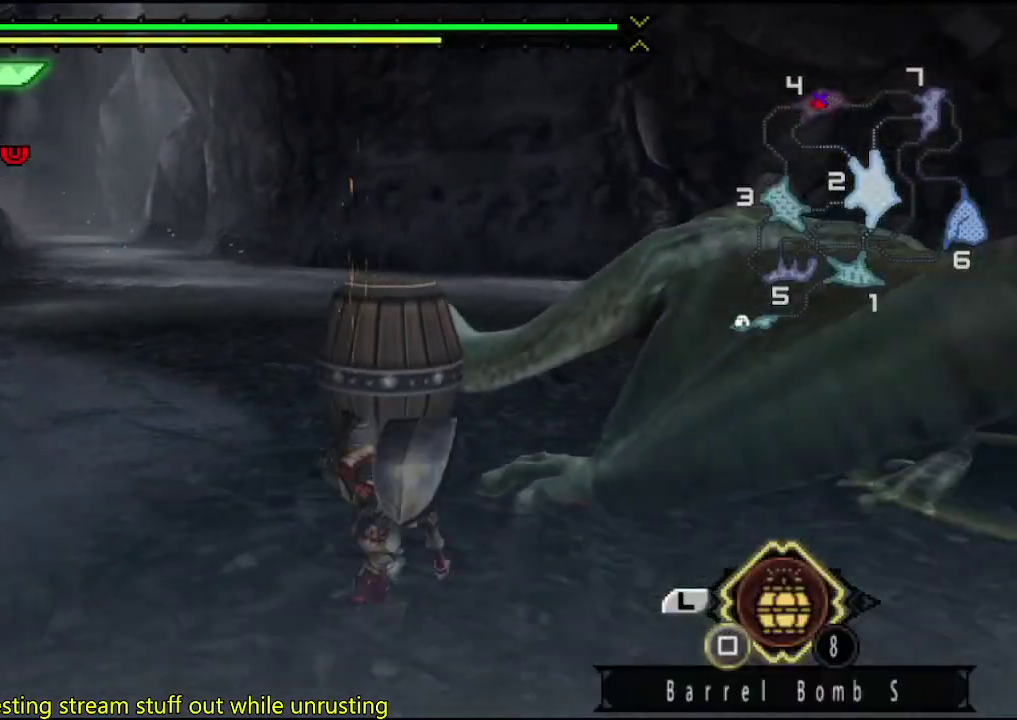
{"buttons": [], "left_stick": "right", "right_stick": "center", "events": [[133, "left_stick", "right"]]}
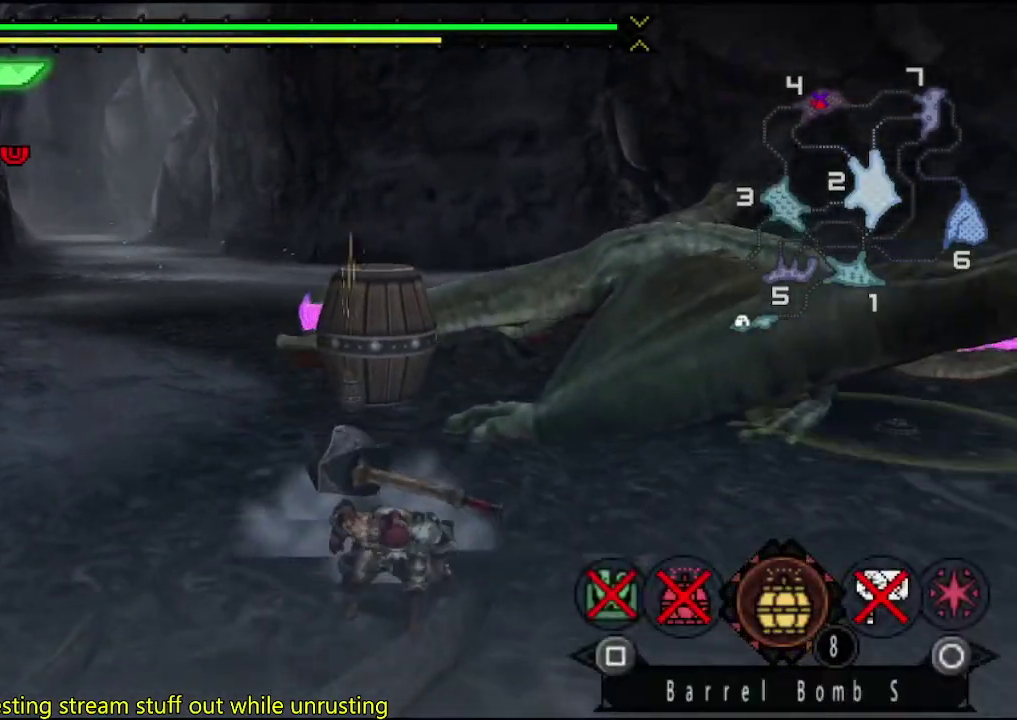
{"buttons": [], "left_stick": "down-right", "right_stick": "center", "events": [[100, "SQUARE", "down"], [167, "SQUARE", "up"], [233, "SQUARE", "down"], [300, "SQUARE", "up"], [367, "left_stick", "down-right"]]}
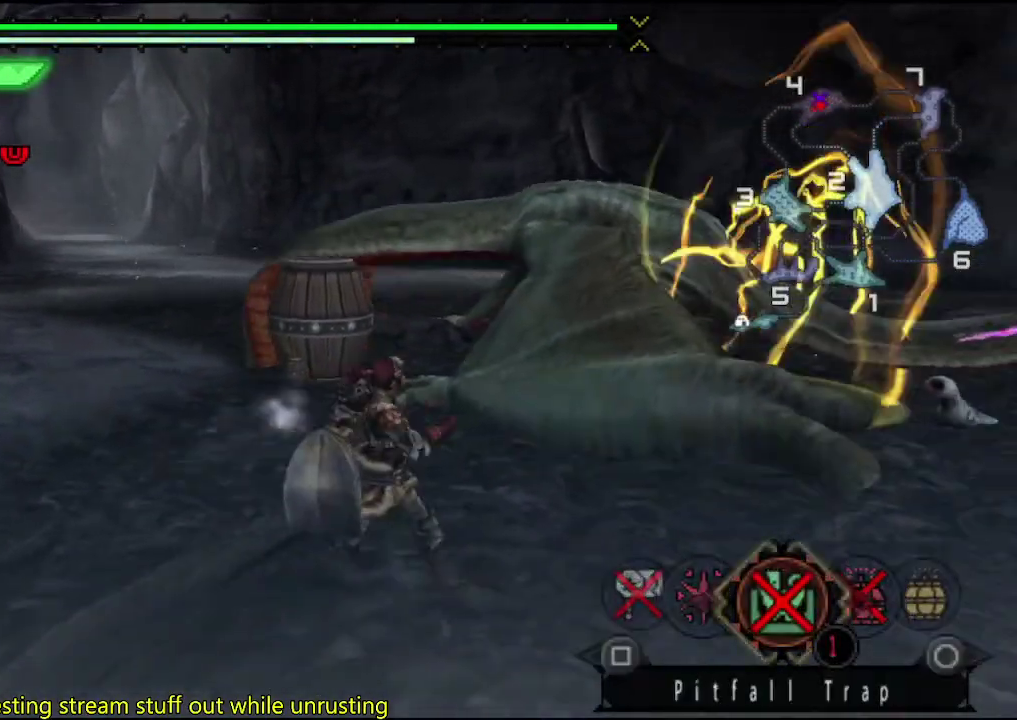
{"buttons": [], "left_stick": "right", "right_stick": "left", "events": [[300, "left_stick", "right"], [450, "right_stick", "left"]]}
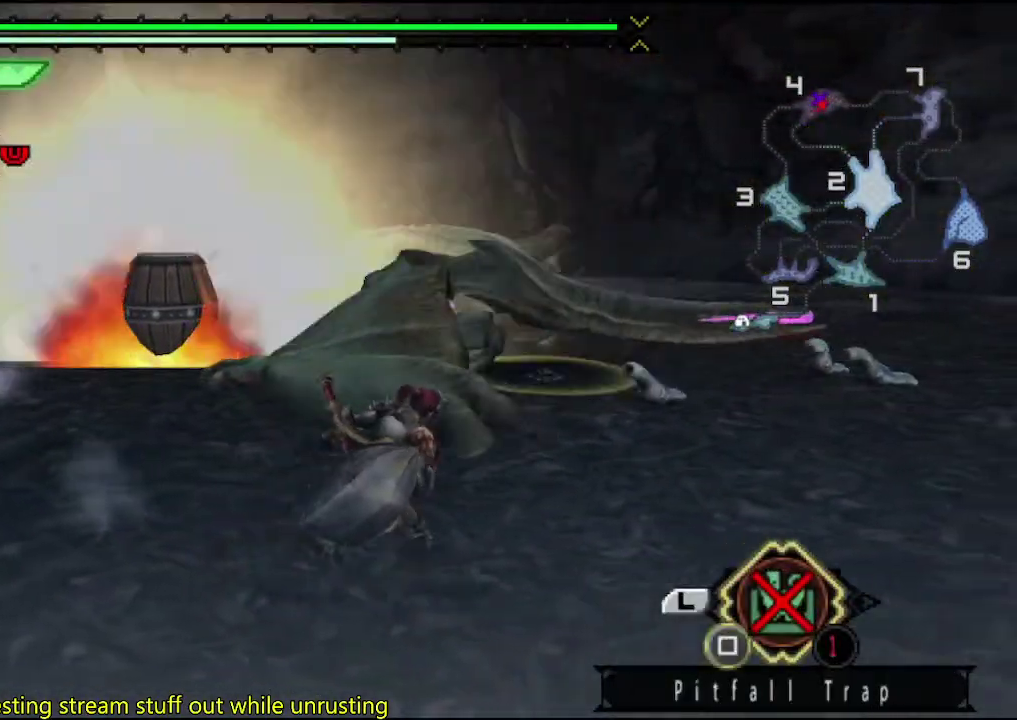
{"buttons": [], "left_stick": "up-right", "right_stick": "center", "events": [[50, "right_stick", "center"], [483, "left_stick", "up-right"]]}